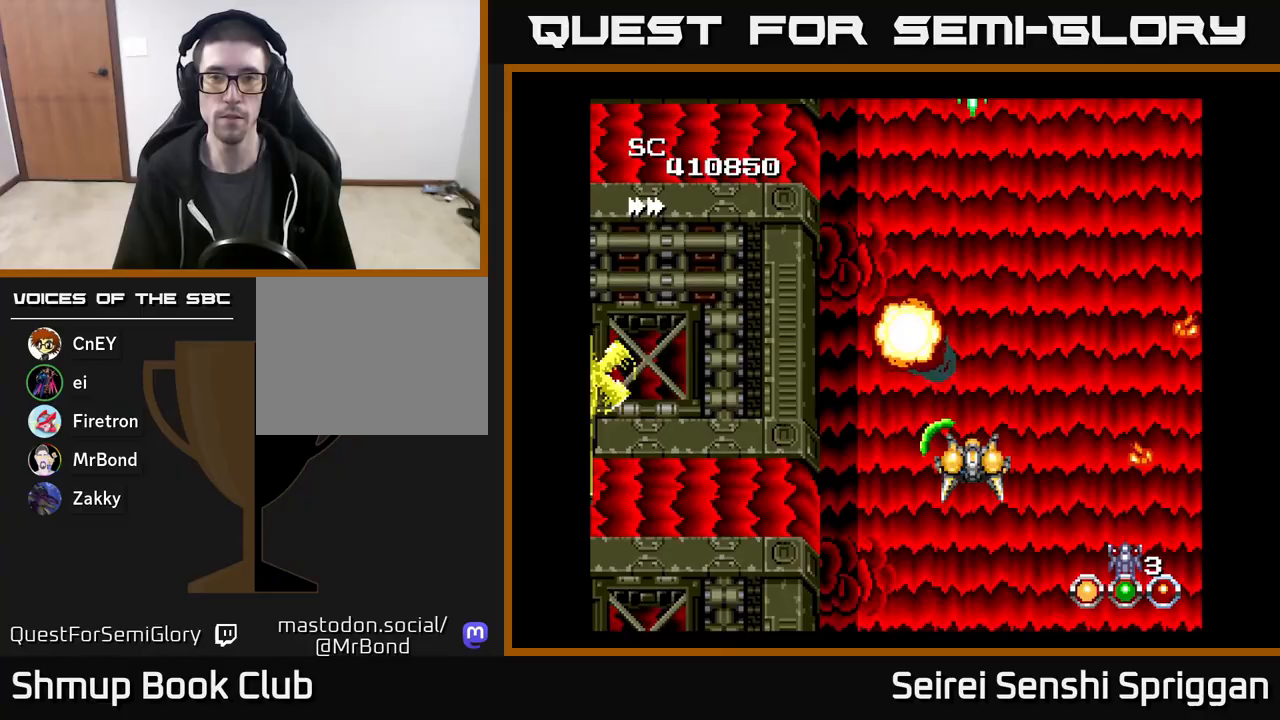
Gameplay with a controller (Xbox layout); each line is a JSON object with the inputs held at the frame after it. "events" lists button and stick changes between this image and that frame as [ms after this image, input, new state], when the widget could be followed in between. Not read: left_stick right_stick.
{"buttons": ["X", "DPAD_LEFT"], "events": [[50, "DPAD_DOWN", "up"], [50, "DPAD_LEFT", "down"], [250, "DPAD_LEFT", "up"], [283, "DPAD_LEFT", "down"]]}
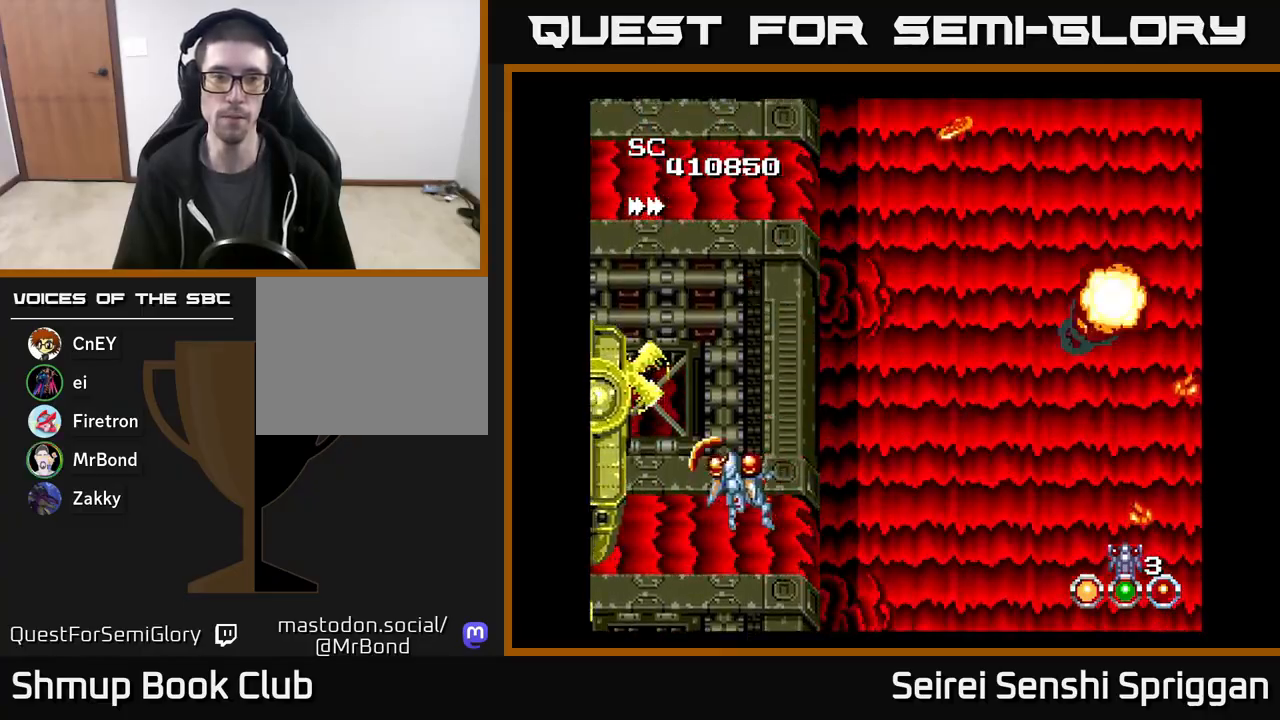
{"buttons": ["X"], "events": [[17, "DPAD_LEFT", "up"], [67, "DPAD_DOWN", "down"], [167, "DPAD_DOWN", "up"]]}
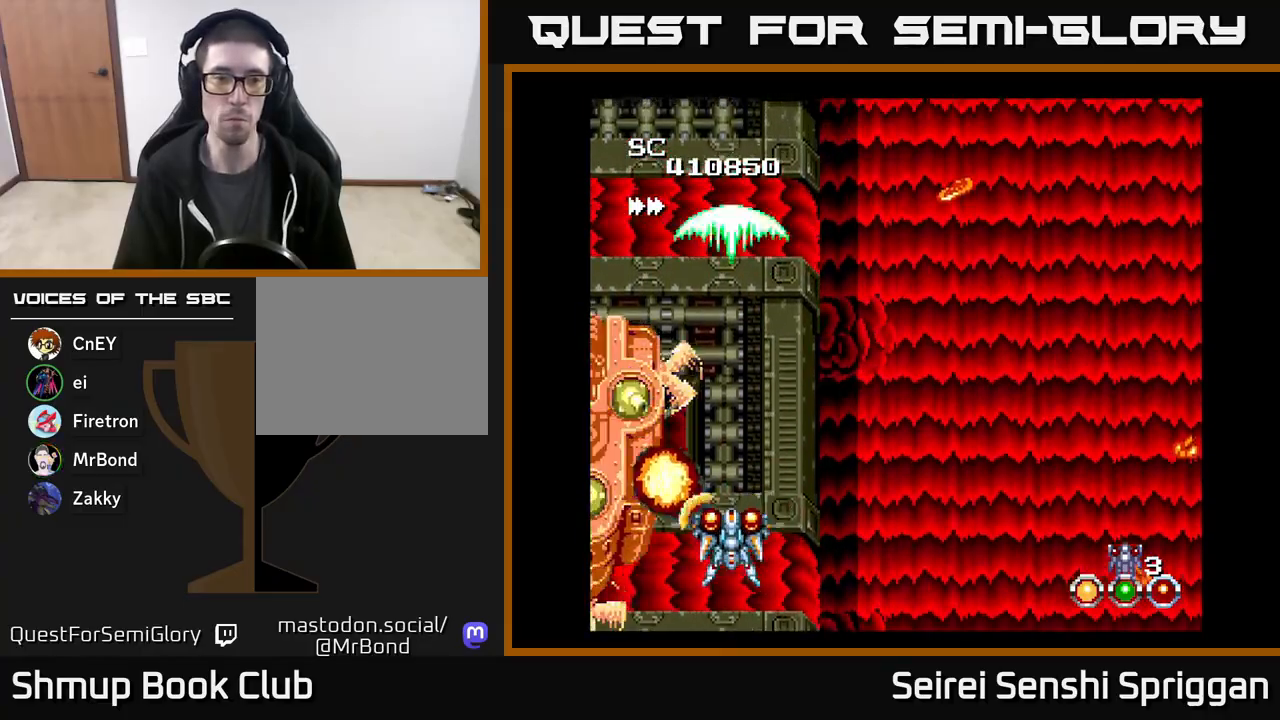
{"buttons": ["X", "DPAD_DOWN", "DPAD_RIGHT"], "events": [[433, "DPAD_DOWN", "down"], [483, "DPAD_RIGHT", "down"]]}
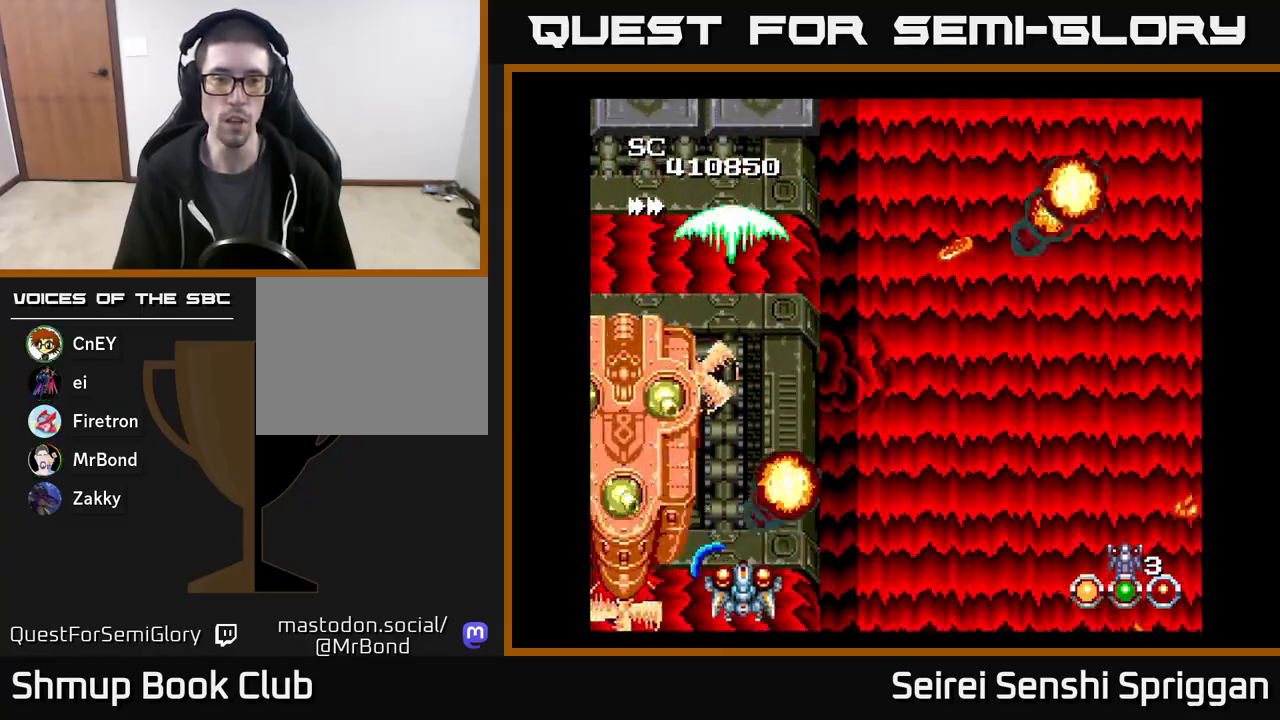
{"buttons": ["X"], "events": [[67, "DPAD_DOWN", "up"], [67, "DPAD_RIGHT", "up"]]}
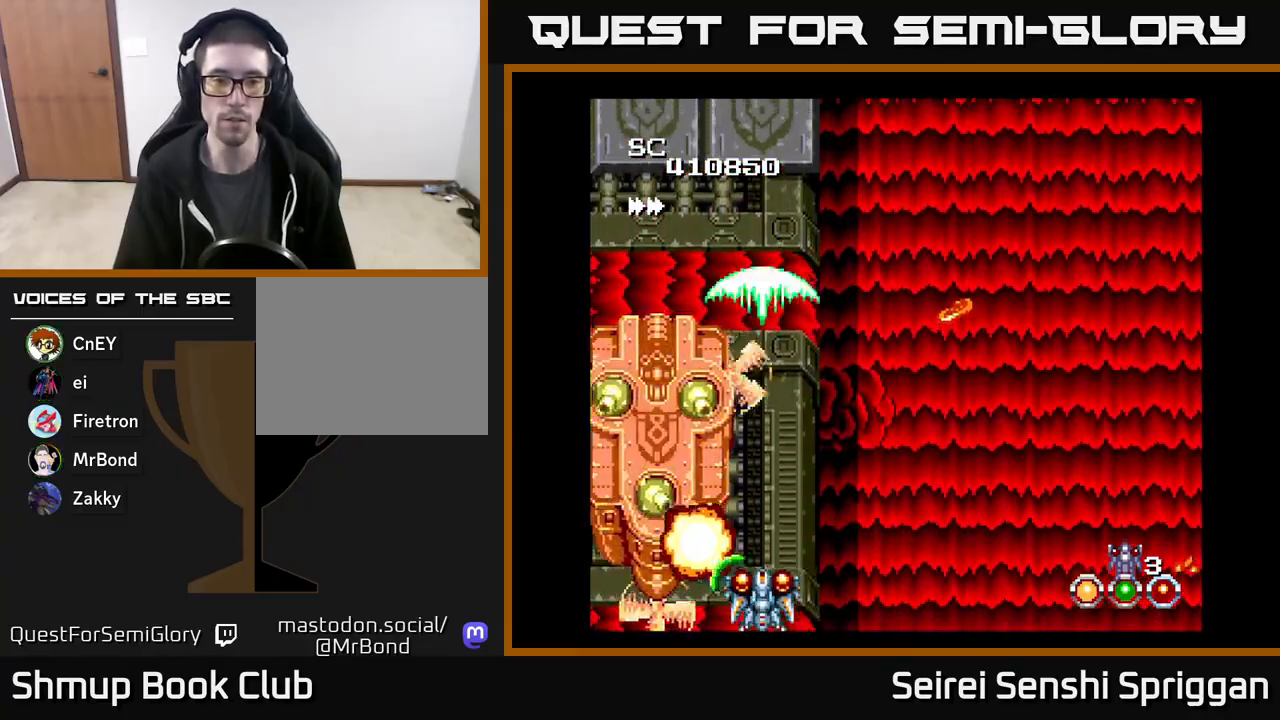
{"buttons": ["X"], "events": [[150, "DPAD_RIGHT", "down"], [233, "DPAD_RIGHT", "up"]]}
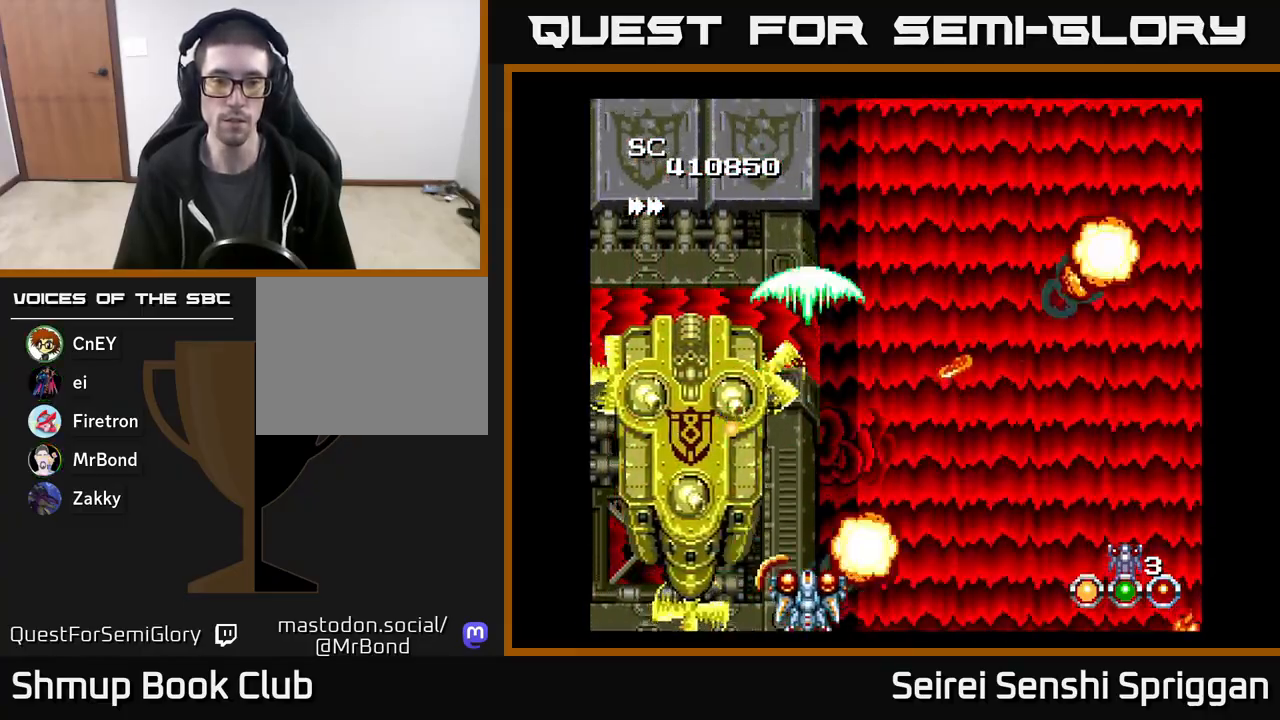
{"buttons": ["X", "DPAD_UP"], "events": [[133, "DPAD_RIGHT", "down"], [233, "DPAD_RIGHT", "up"], [450, "DPAD_UP", "down"]]}
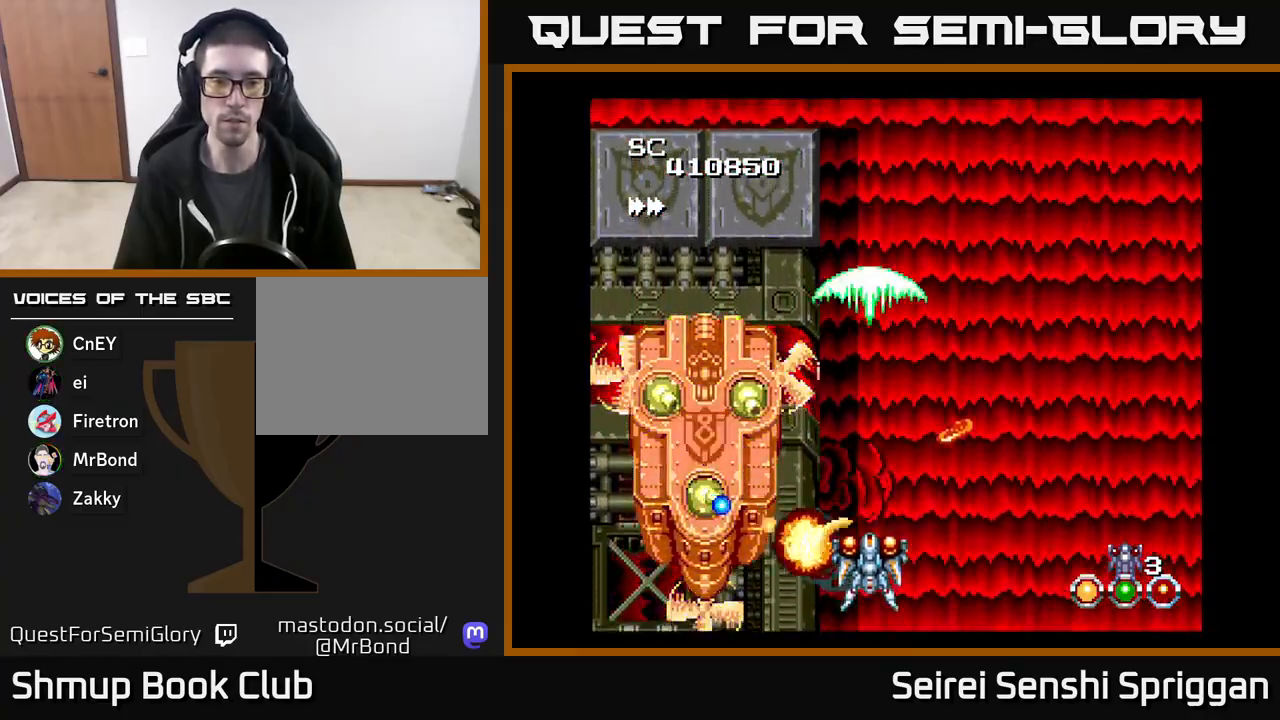
{"buttons": ["X"], "events": [[67, "DPAD_UP", "up"]]}
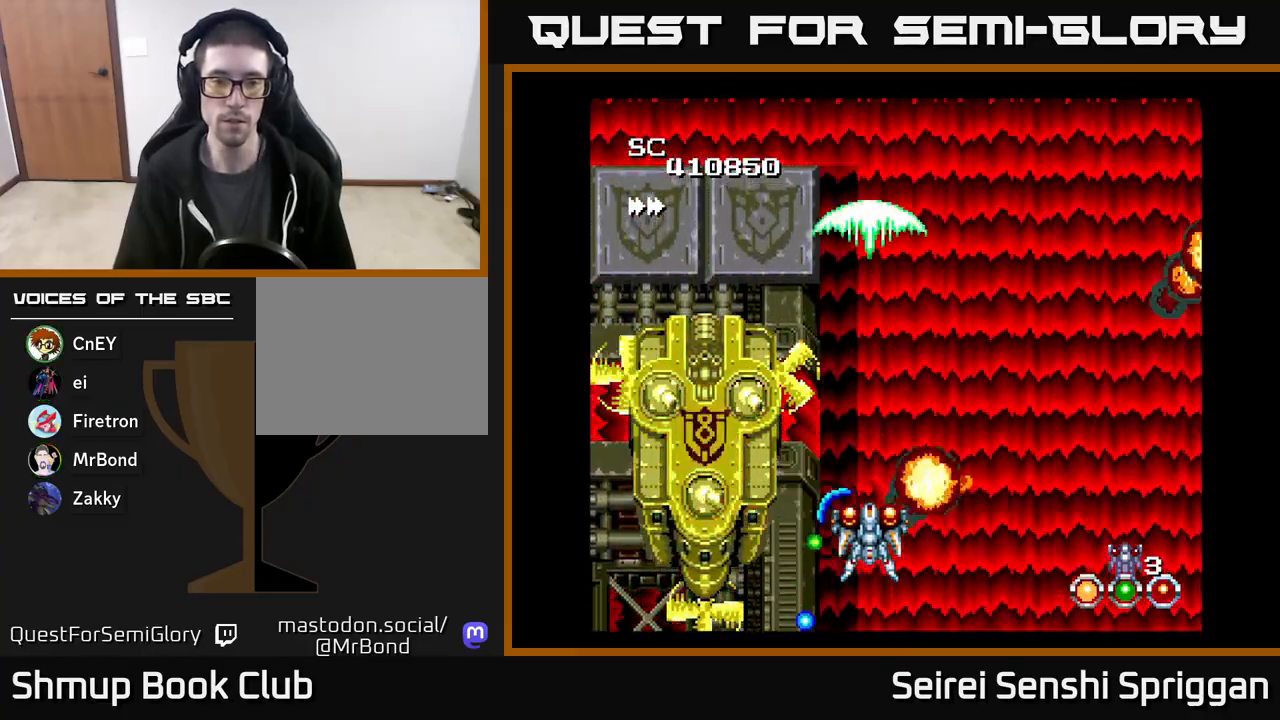
{"buttons": ["X", "DPAD_DOWN", "DPAD_LEFT"], "events": [[83, "DPAD_UP", "down"], [117, "DPAD_RIGHT", "down"], [183, "DPAD_RIGHT", "up"], [233, "DPAD_UP", "up"], [383, "DPAD_DOWN", "down"], [467, "DPAD_LEFT", "down"]]}
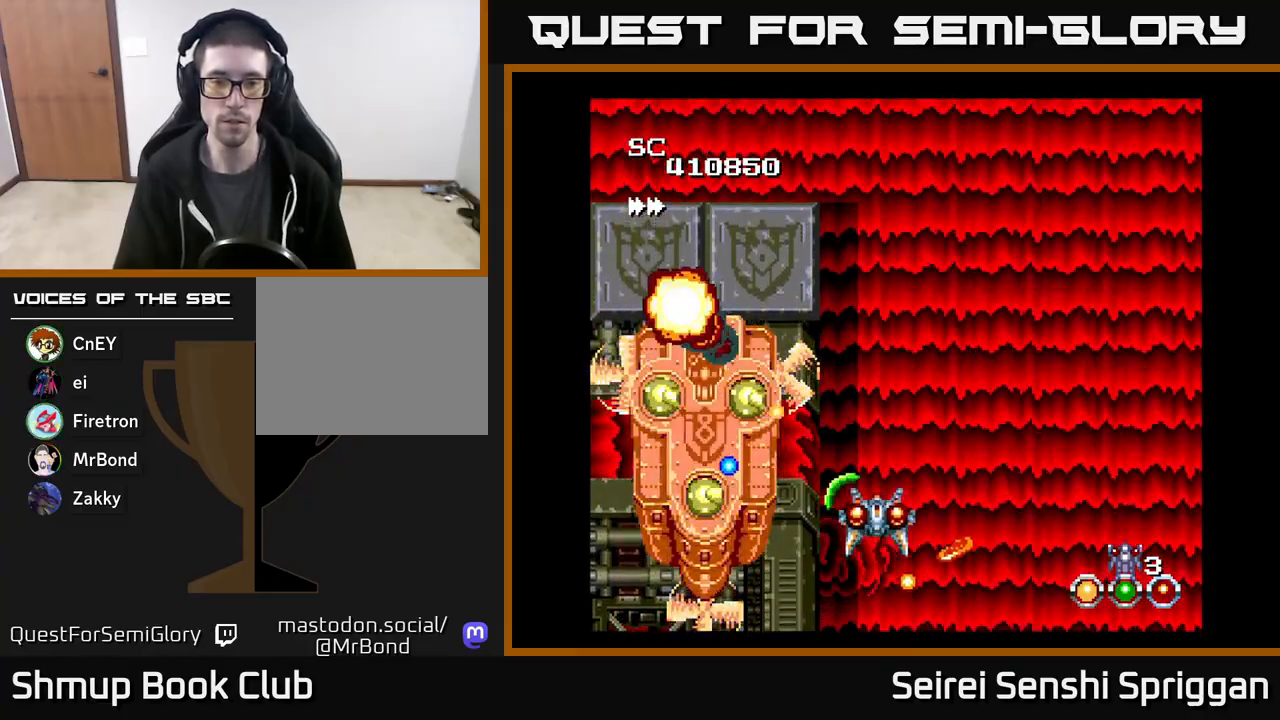
{"buttons": ["X", "DPAD_RIGHT"], "events": [[67, "DPAD_DOWN", "up"], [150, "DPAD_DOWN", "down"], [167, "DPAD_LEFT", "up"], [233, "DPAD_RIGHT", "down"], [333, "DPAD_DOWN", "up"], [333, "DPAD_RIGHT", "up"], [467, "DPAD_RIGHT", "down"]]}
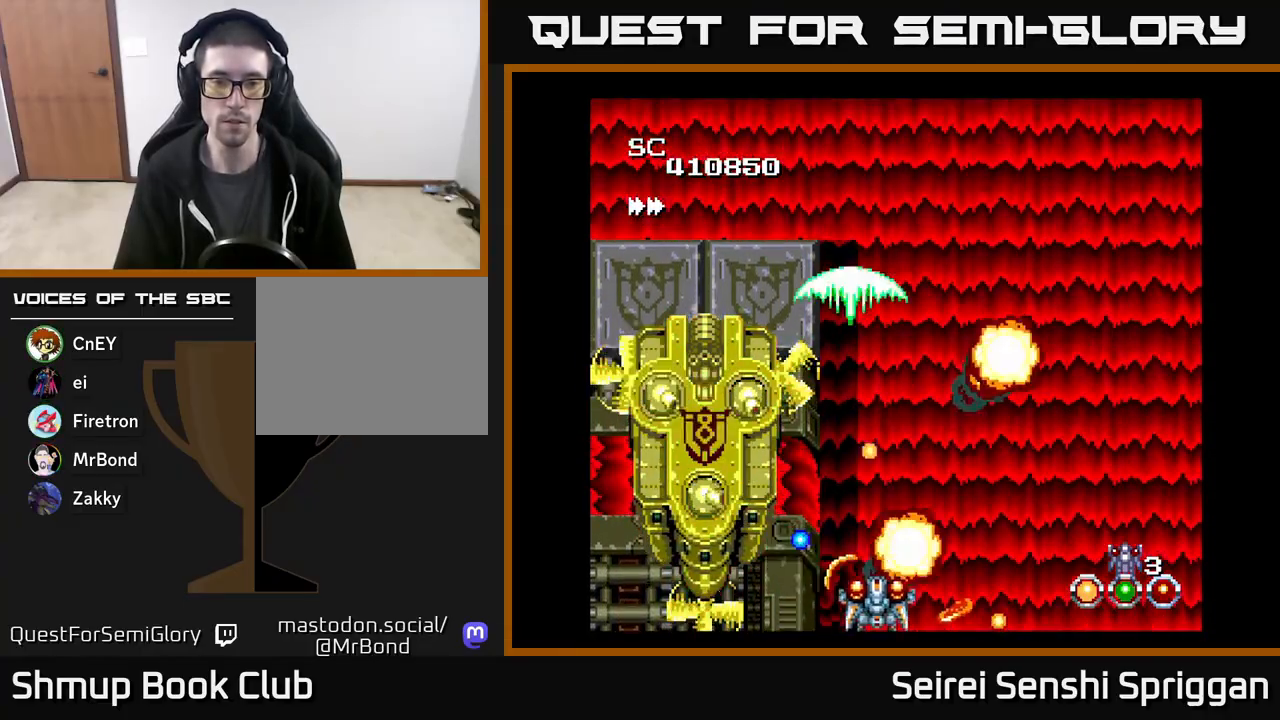
{"buttons": ["X"], "events": [[100, "DPAD_RIGHT", "up"], [317, "DPAD_RIGHT", "down"], [350, "DPAD_UP", "down"], [367, "DPAD_RIGHT", "up"], [417, "DPAD_LEFT", "down"], [467, "DPAD_UP", "up"], [500, "DPAD_LEFT", "up"]]}
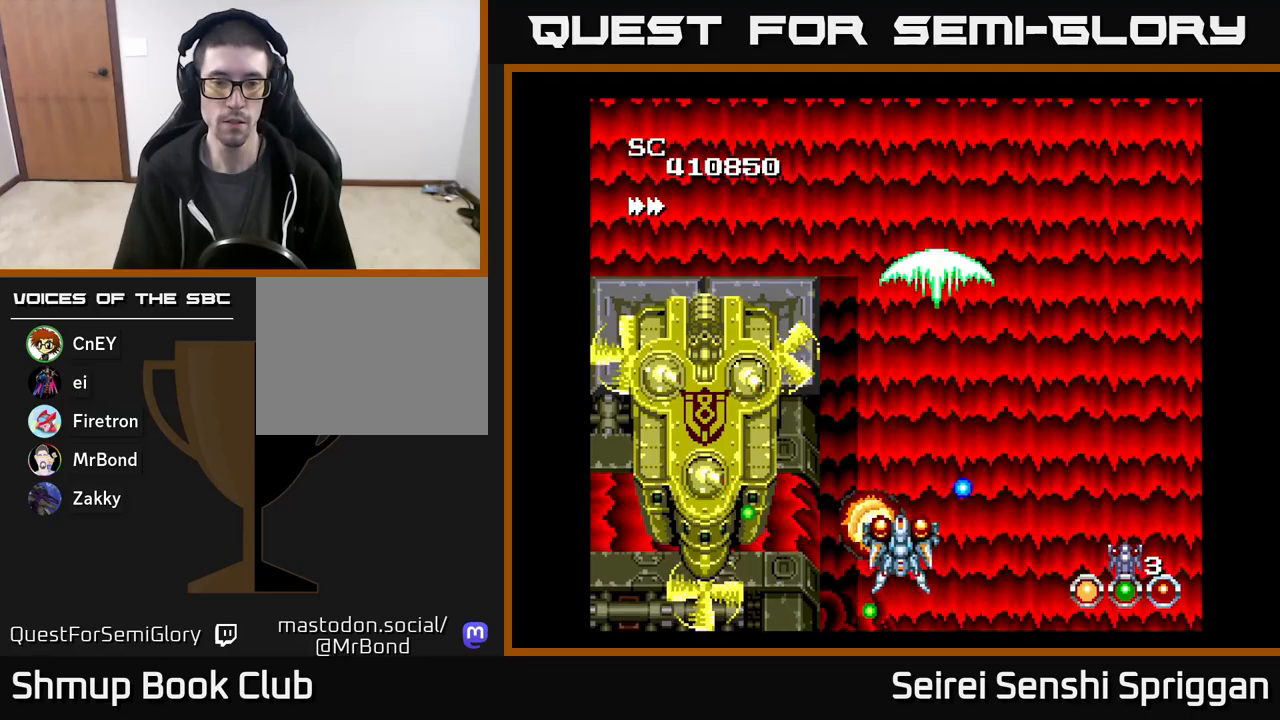
{"buttons": ["X"], "events": [[333, "DPAD_UP", "down"], [417, "DPAD_LEFT", "down"], [467, "DPAD_UP", "up"], [483, "DPAD_LEFT", "up"]]}
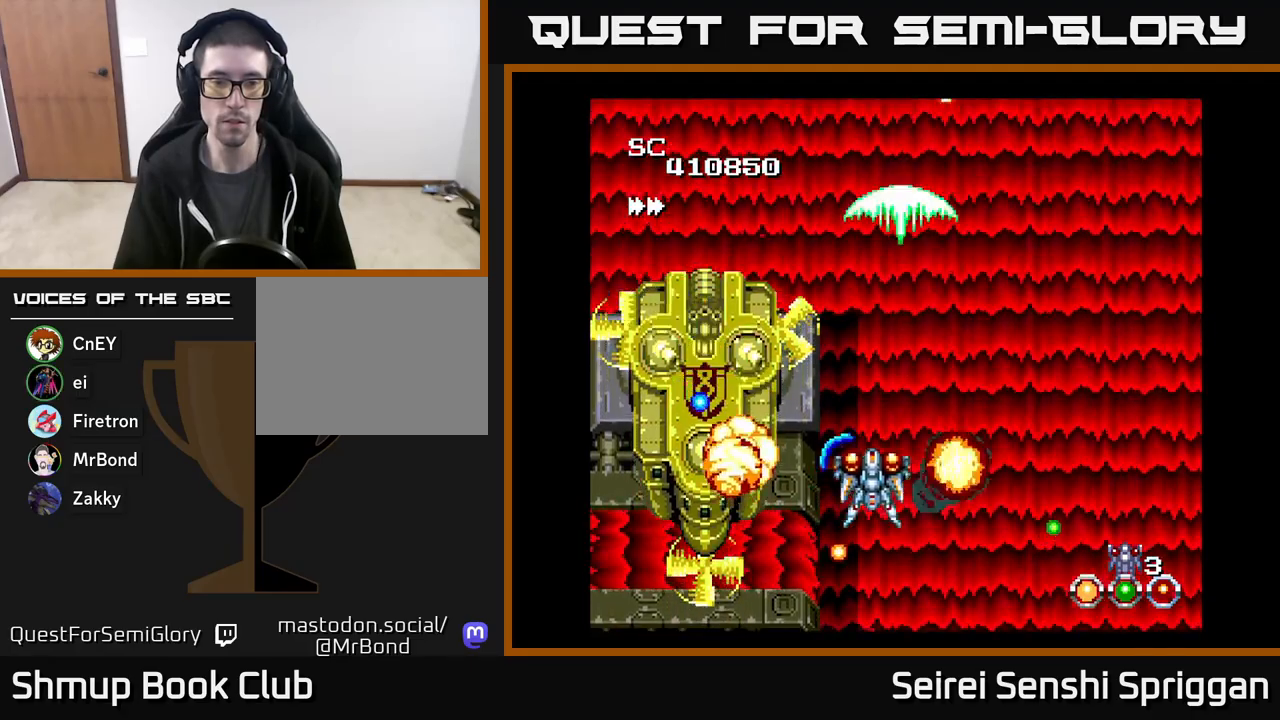
{"buttons": ["X", "DPAD_UP"], "events": [[350, "DPAD_RIGHT", "down"], [483, "DPAD_UP", "down"], [500, "DPAD_RIGHT", "up"]]}
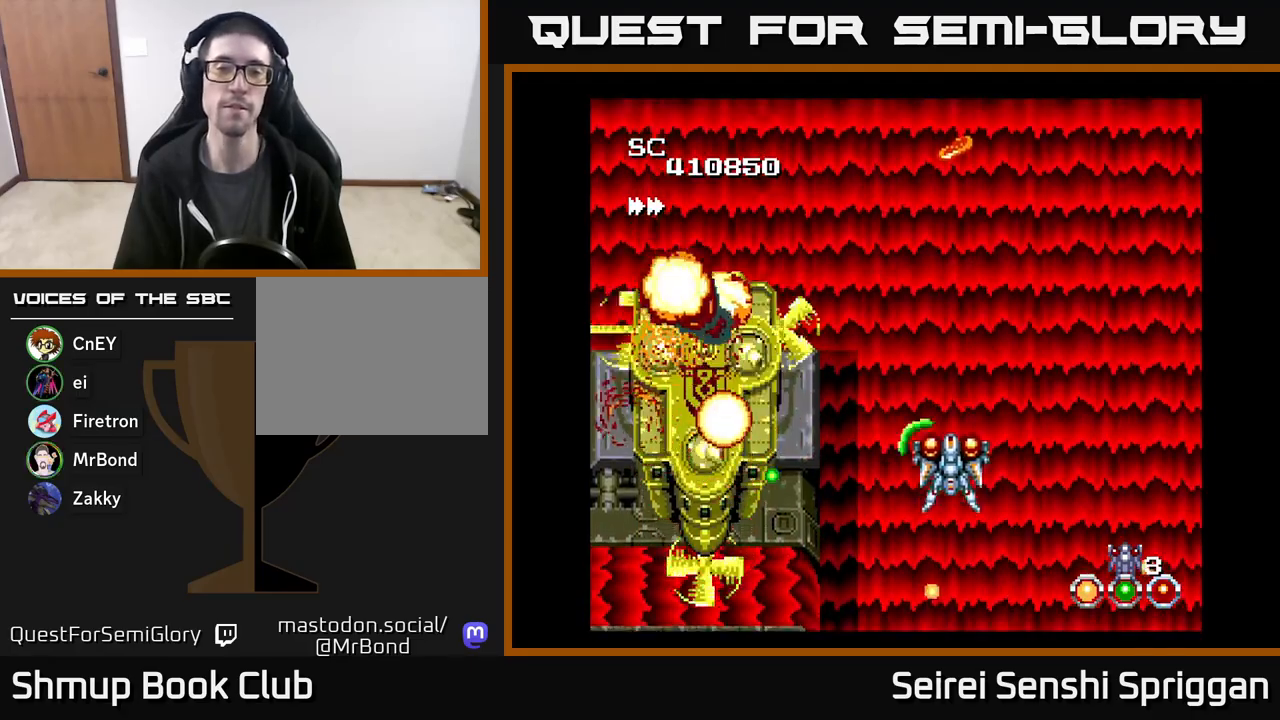
{"buttons": ["X"], "events": [[150, "DPAD_UP", "up"]]}
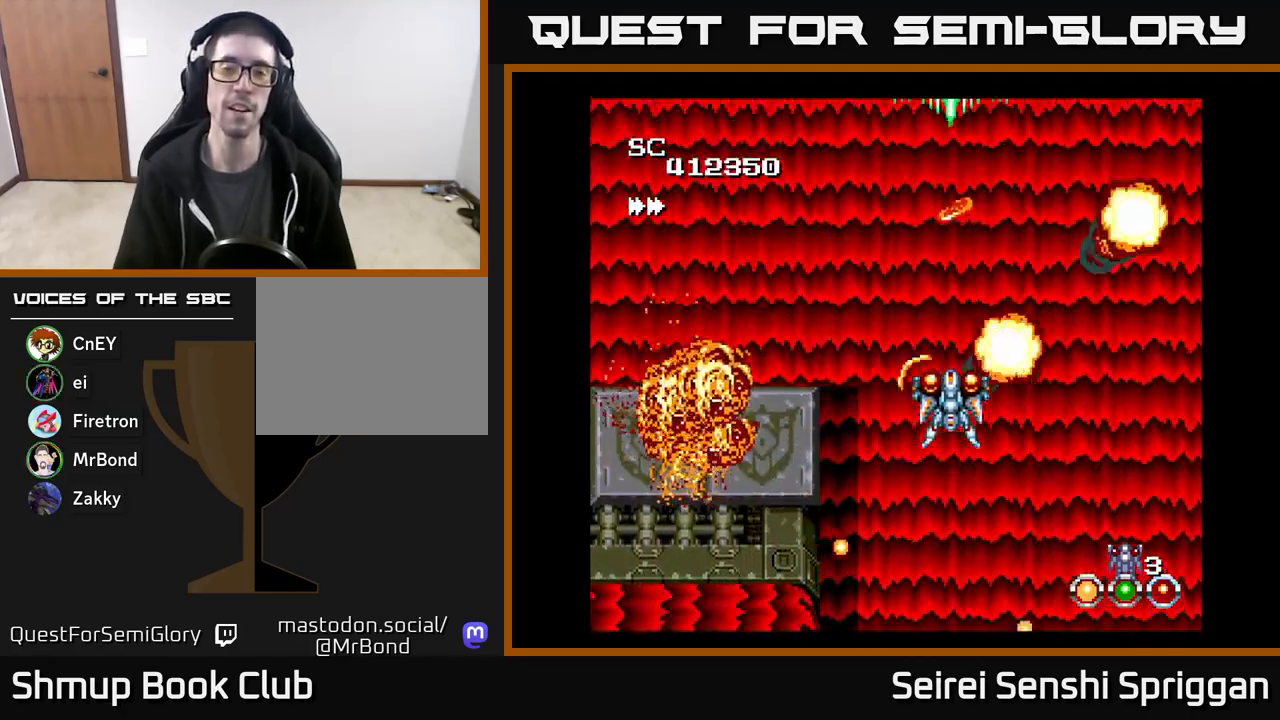
{"buttons": ["X", "DPAD_RIGHT"], "events": [[200, "DPAD_LEFT", "down"], [367, "DPAD_DOWN", "down"], [367, "DPAD_LEFT", "up"], [400, "DPAD_RIGHT", "down"], [450, "DPAD_DOWN", "up"]]}
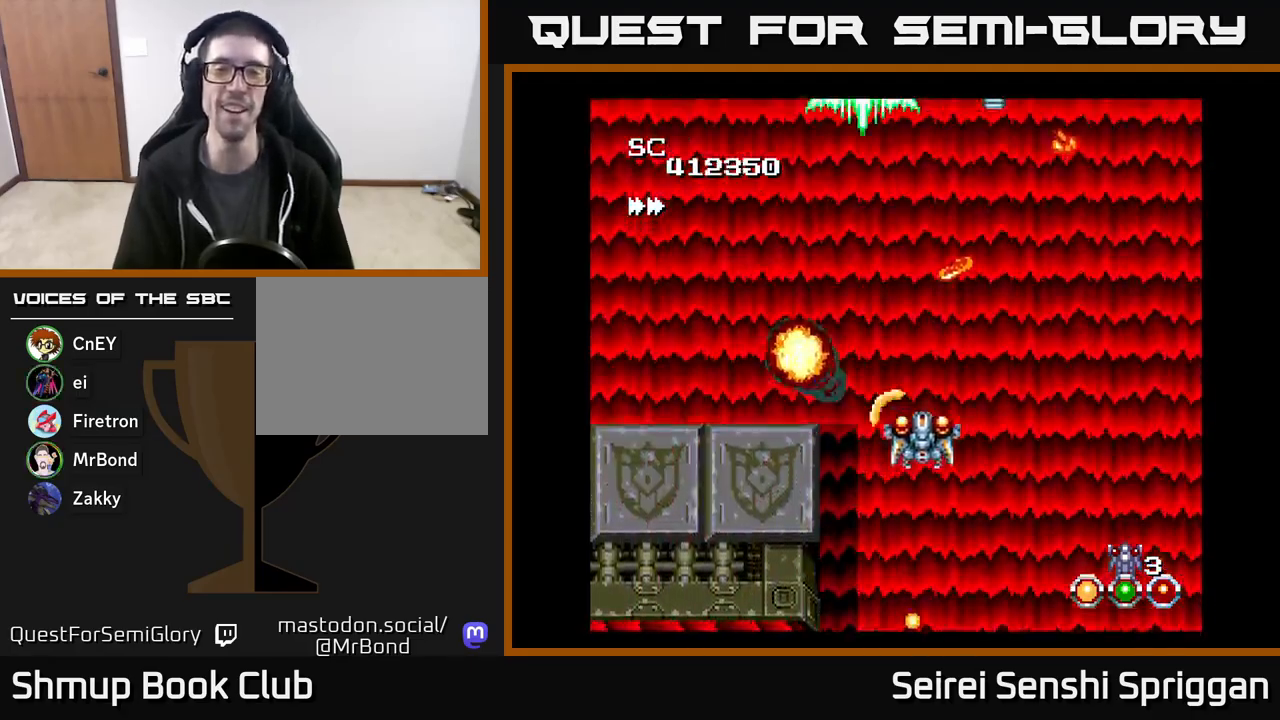
{"buttons": ["X", "DPAD_LEFT"], "events": [[133, "DPAD_RIGHT", "up"], [283, "DPAD_RIGHT", "down"], [333, "DPAD_UP", "down"], [367, "DPAD_RIGHT", "up"], [433, "DPAD_LEFT", "down"], [467, "DPAD_UP", "up"]]}
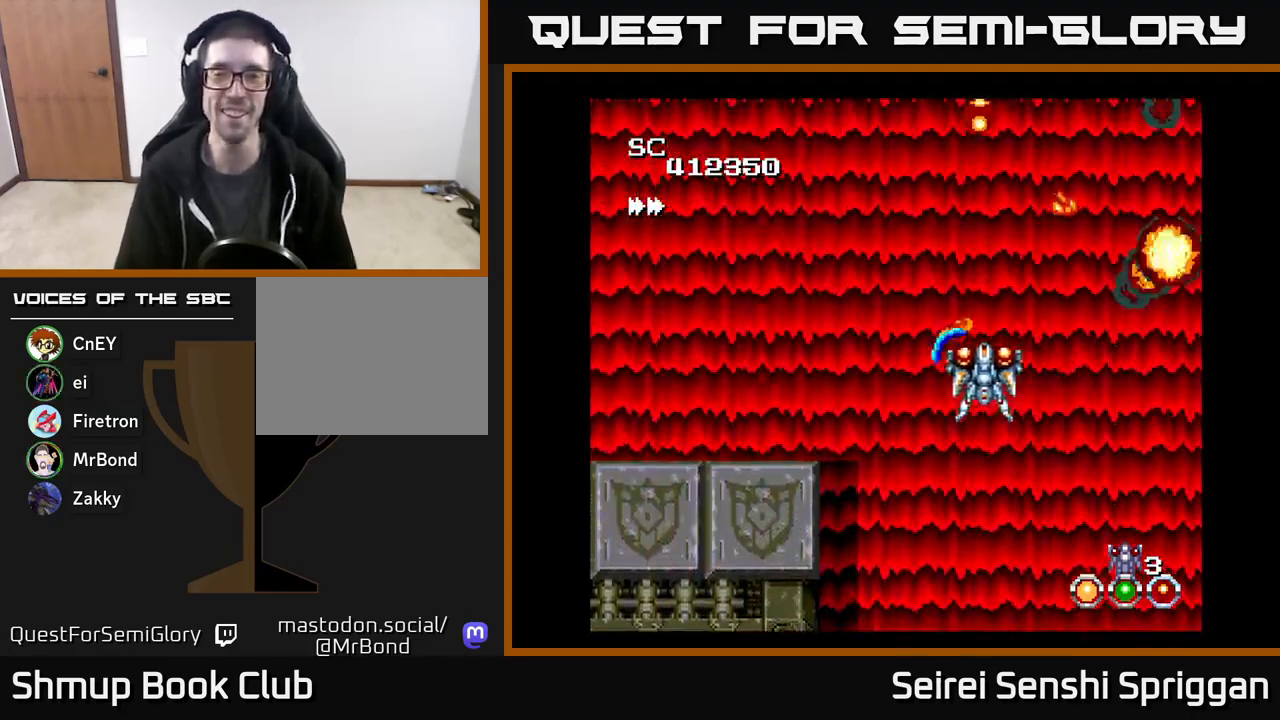
{"buttons": ["X", "DPAD_DOWN"], "events": [[183, "DPAD_LEFT", "up"], [267, "DPAD_RIGHT", "down"], [450, "DPAD_DOWN", "down"], [467, "DPAD_RIGHT", "up"]]}
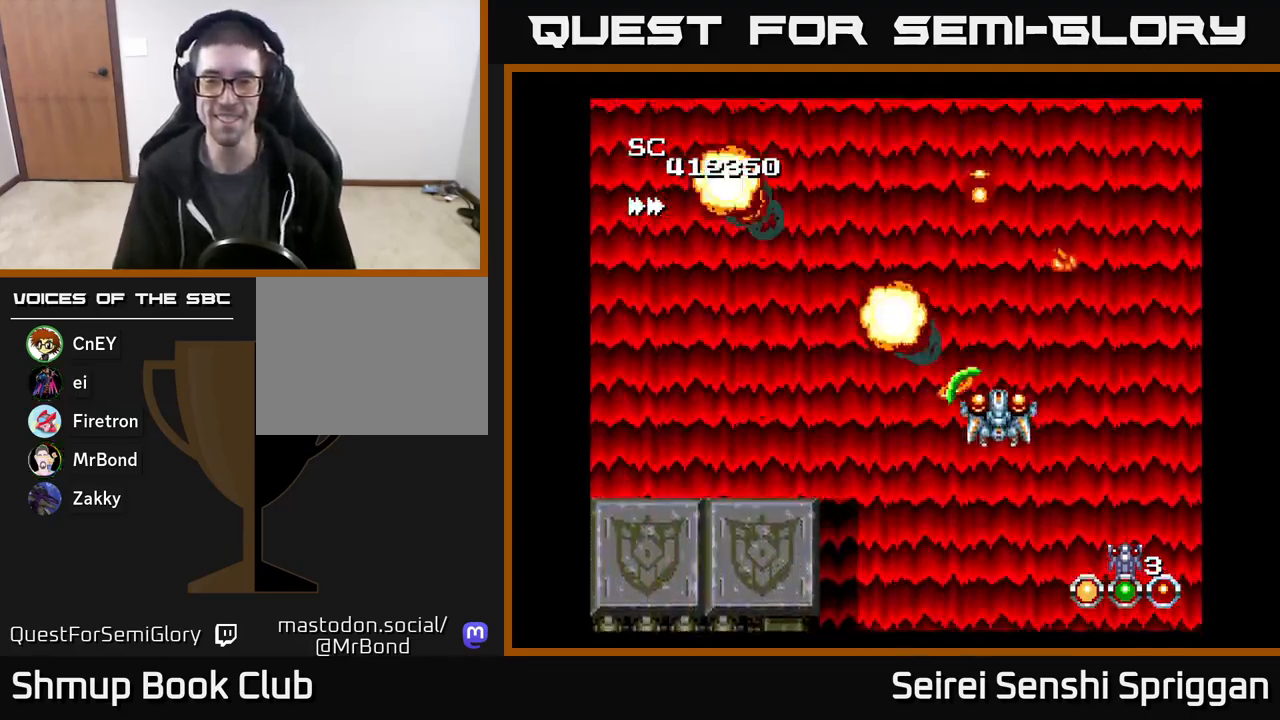
{"buttons": ["X", "DPAD_LEFT"], "events": [[200, "DPAD_DOWN", "up"], [317, "DPAD_LEFT", "down"]]}
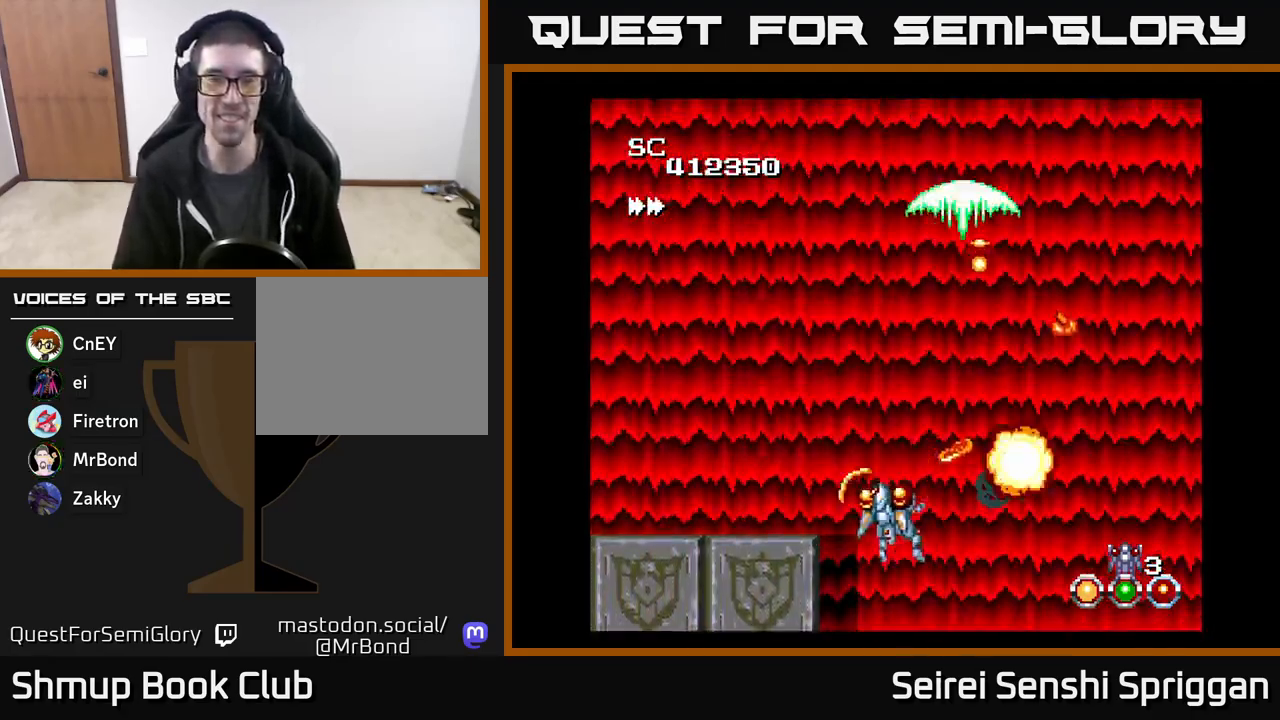
{"buttons": ["X"], "events": [[133, "DPAD_UP", "down"], [233, "DPAD_LEFT", "up"], [283, "DPAD_UP", "up"]]}
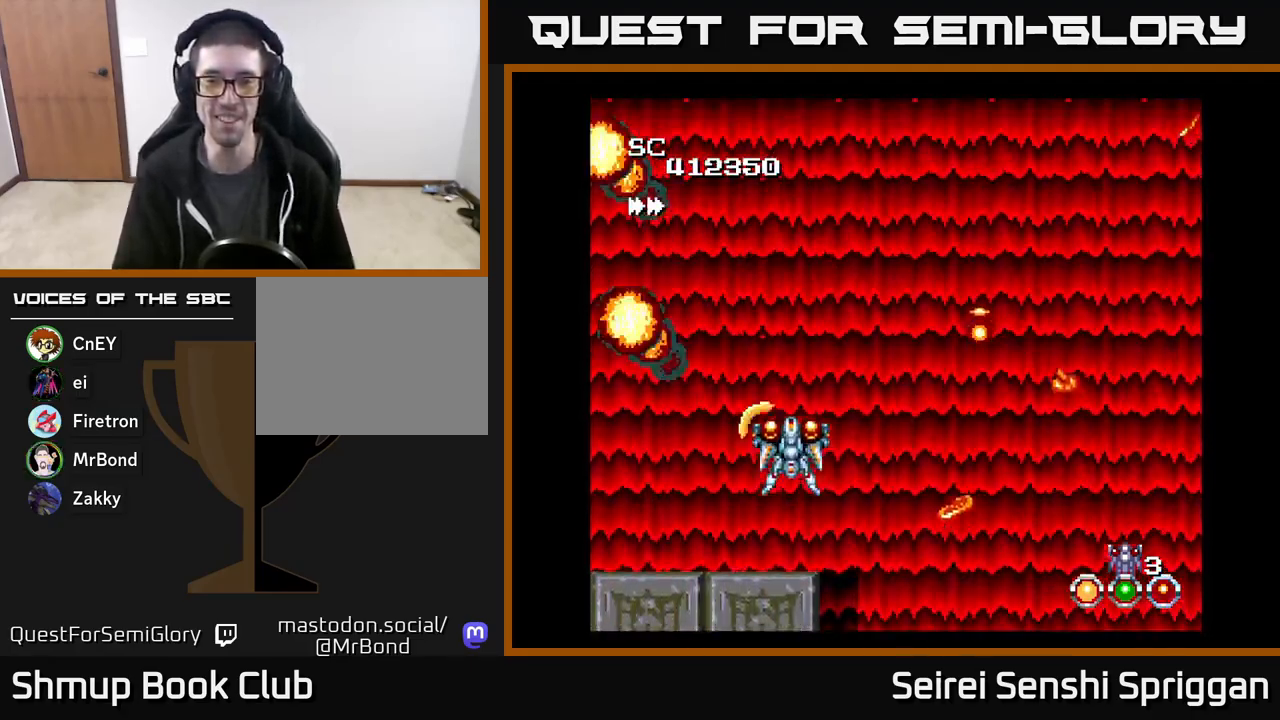
{"buttons": ["X", "DPAD_RIGHT"], "events": [[217, "DPAD_RIGHT", "down"], [283, "DPAD_RIGHT", "up"], [500, "DPAD_RIGHT", "down"]]}
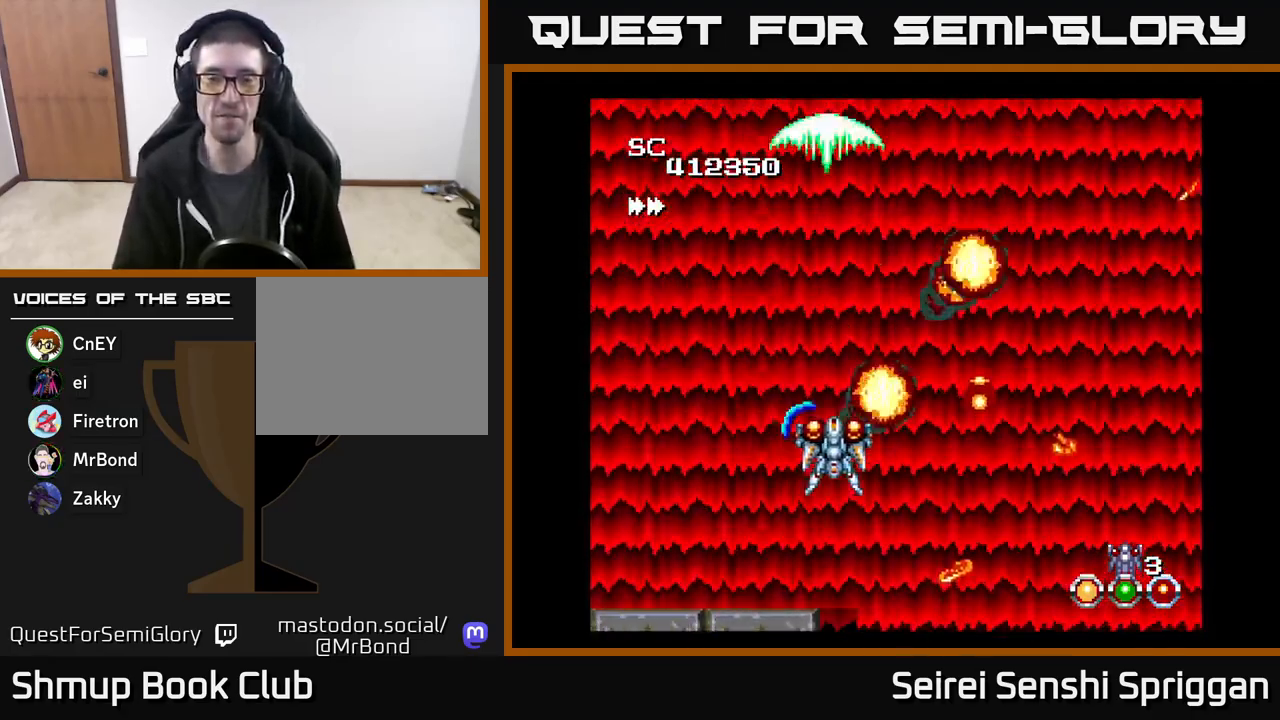
{"buttons": ["X"], "events": [[167, "DPAD_RIGHT", "up"]]}
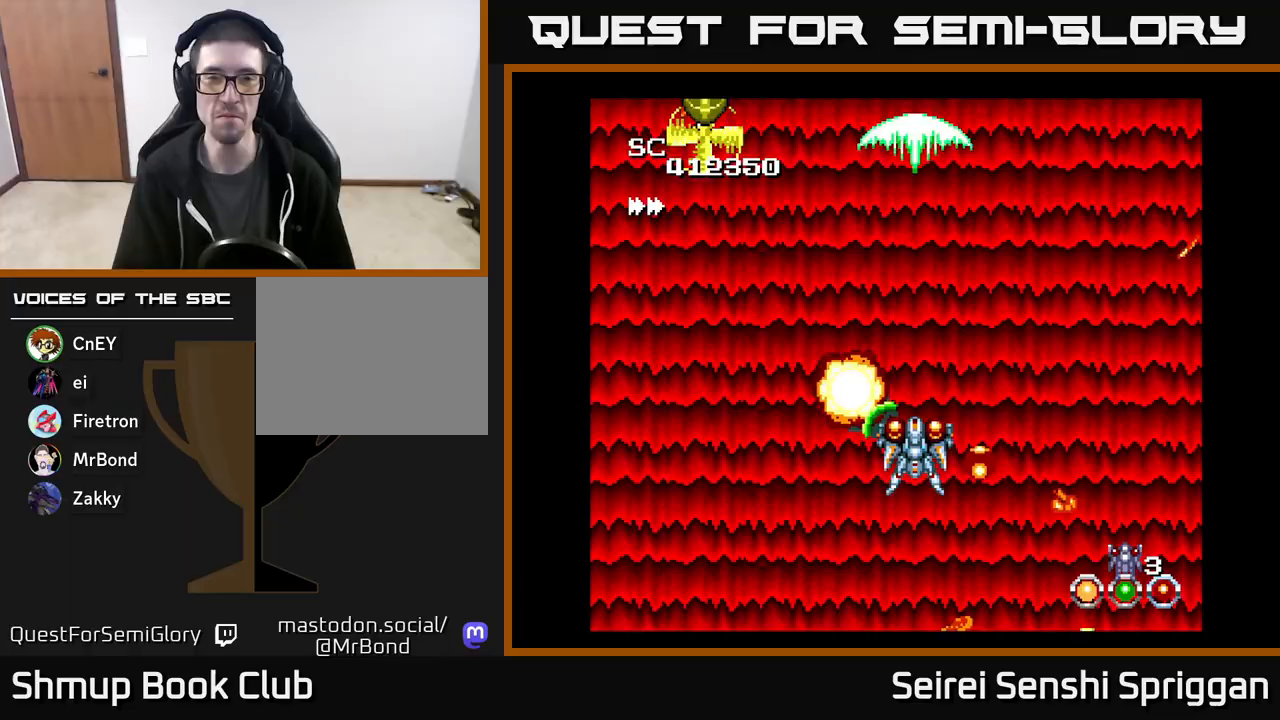
{"buttons": ["X", "DPAD_LEFT"], "events": [[100, "DPAD_LEFT", "down"], [167, "DPAD_UP", "down"], [483, "DPAD_UP", "up"]]}
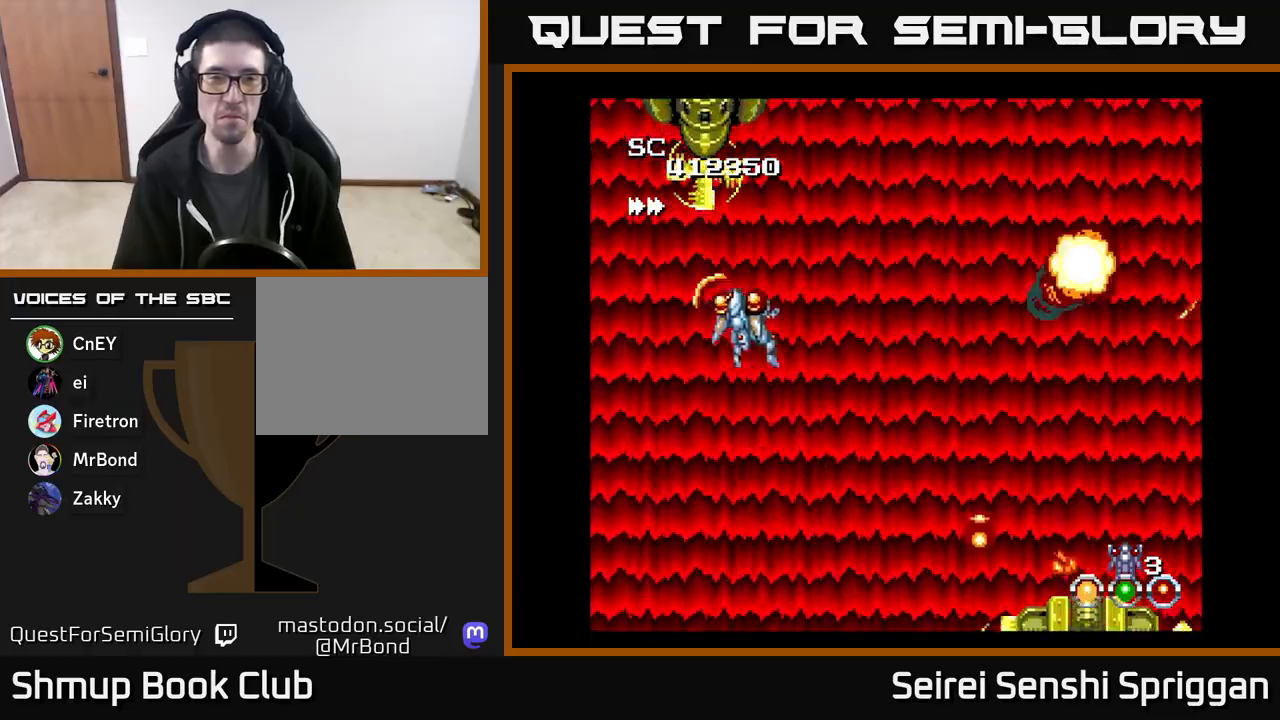
{"buttons": ["X"], "events": [[117, "DPAD_DOWN", "down"], [117, "DPAD_LEFT", "up"], [167, "DPAD_DOWN", "up"]]}
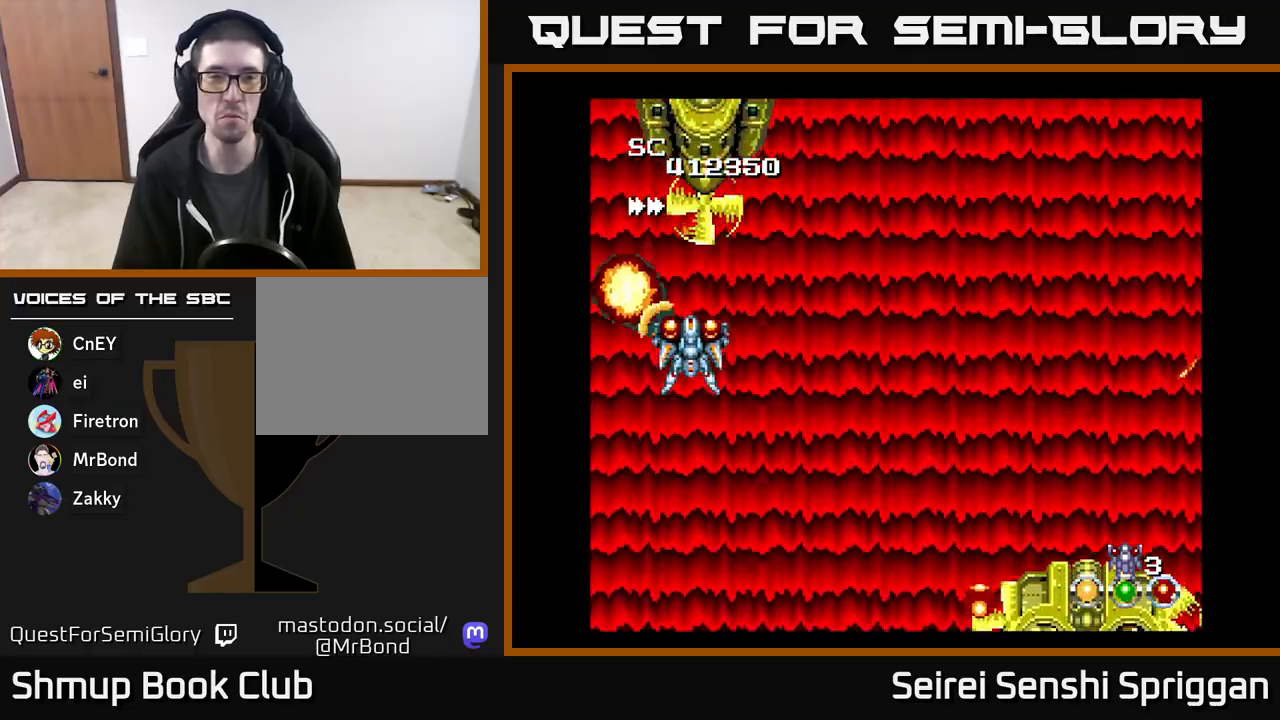
{"buttons": ["X", "DPAD_RIGHT"], "events": [[500, "DPAD_RIGHT", "down"]]}
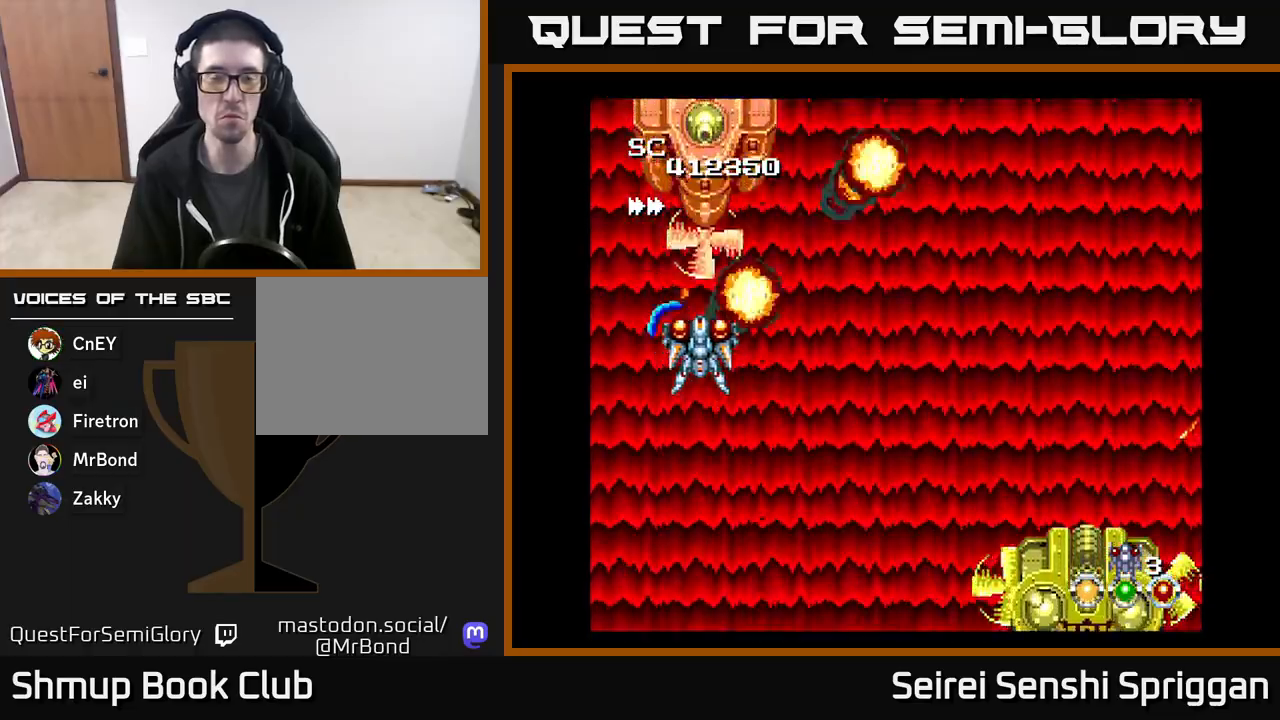
{"buttons": ["X"], "events": [[133, "DPAD_RIGHT", "up"]]}
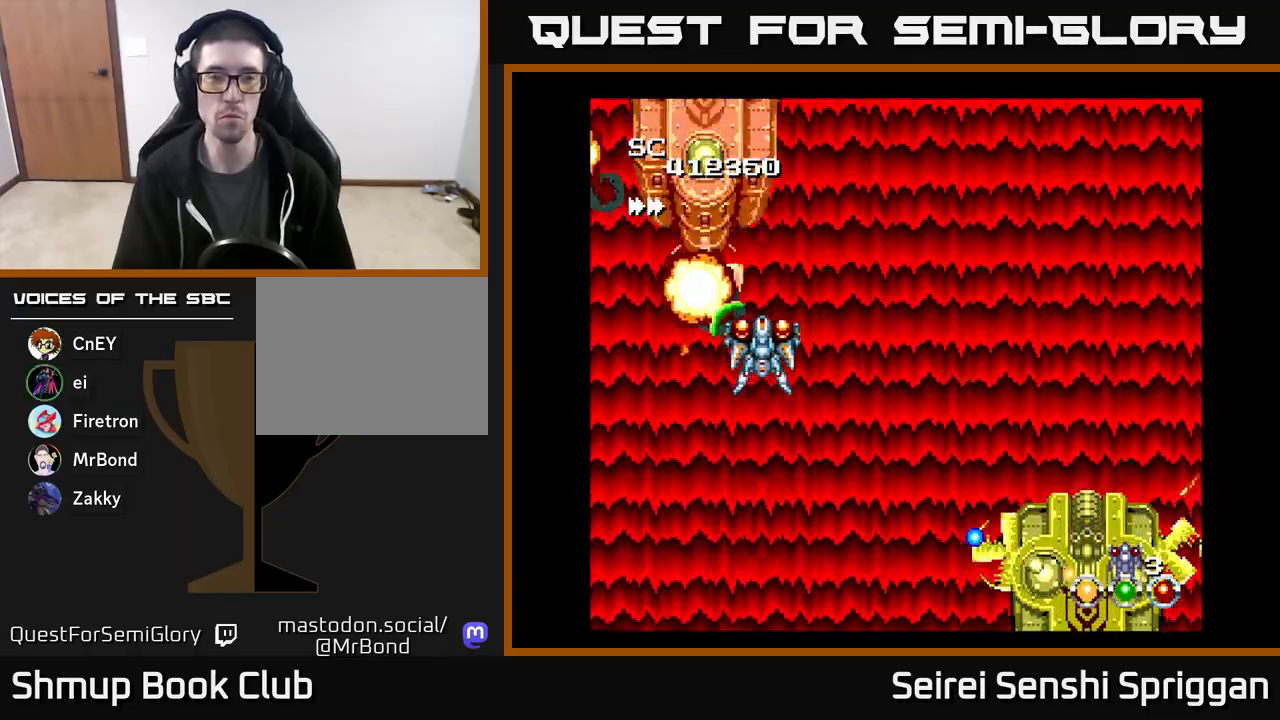
{"buttons": ["X"], "events": [[200, "DPAD_DOWN", "down"], [267, "DPAD_DOWN", "up"]]}
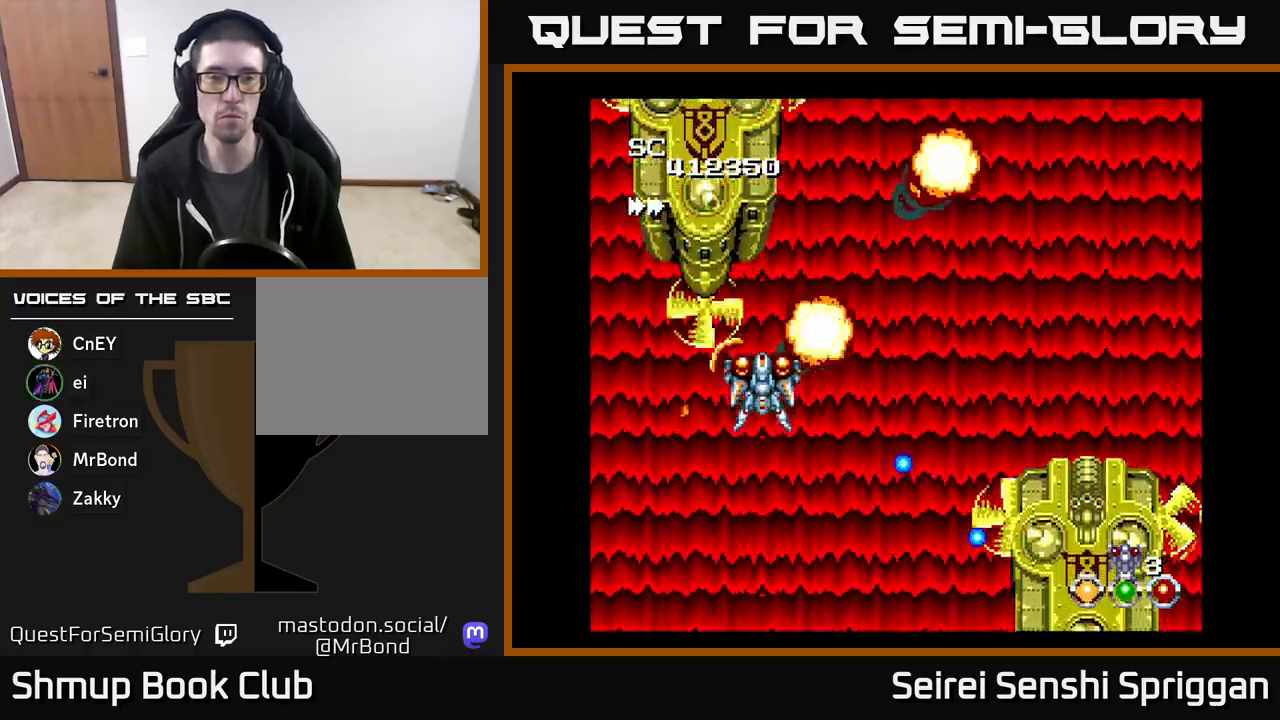
{"buttons": ["X", "DPAD_RIGHT"], "events": [[267, "DPAD_RIGHT", "down"], [317, "DPAD_UP", "down"], [350, "DPAD_RIGHT", "up"], [433, "DPAD_RIGHT", "down"], [433, "DPAD_UP", "up"]]}
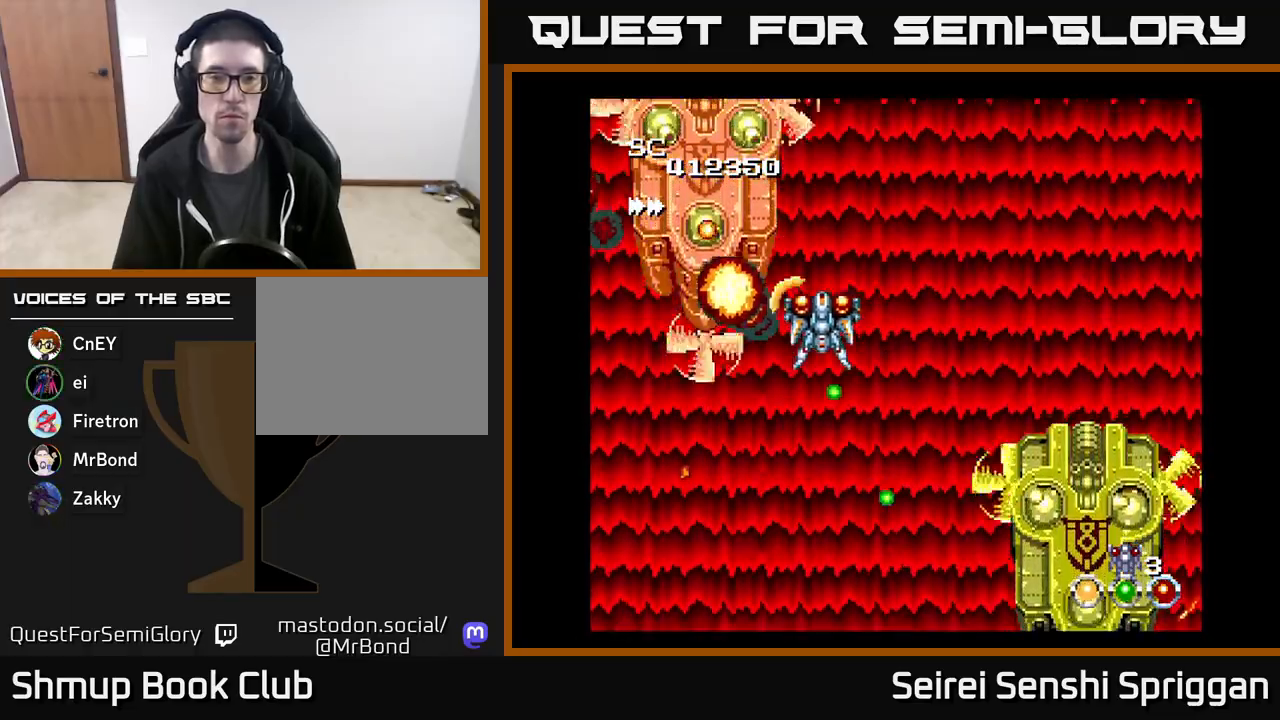
{"buttons": ["X"], "events": [[17, "DPAD_RIGHT", "up"], [233, "DPAD_RIGHT", "down"], [367, "DPAD_RIGHT", "up"]]}
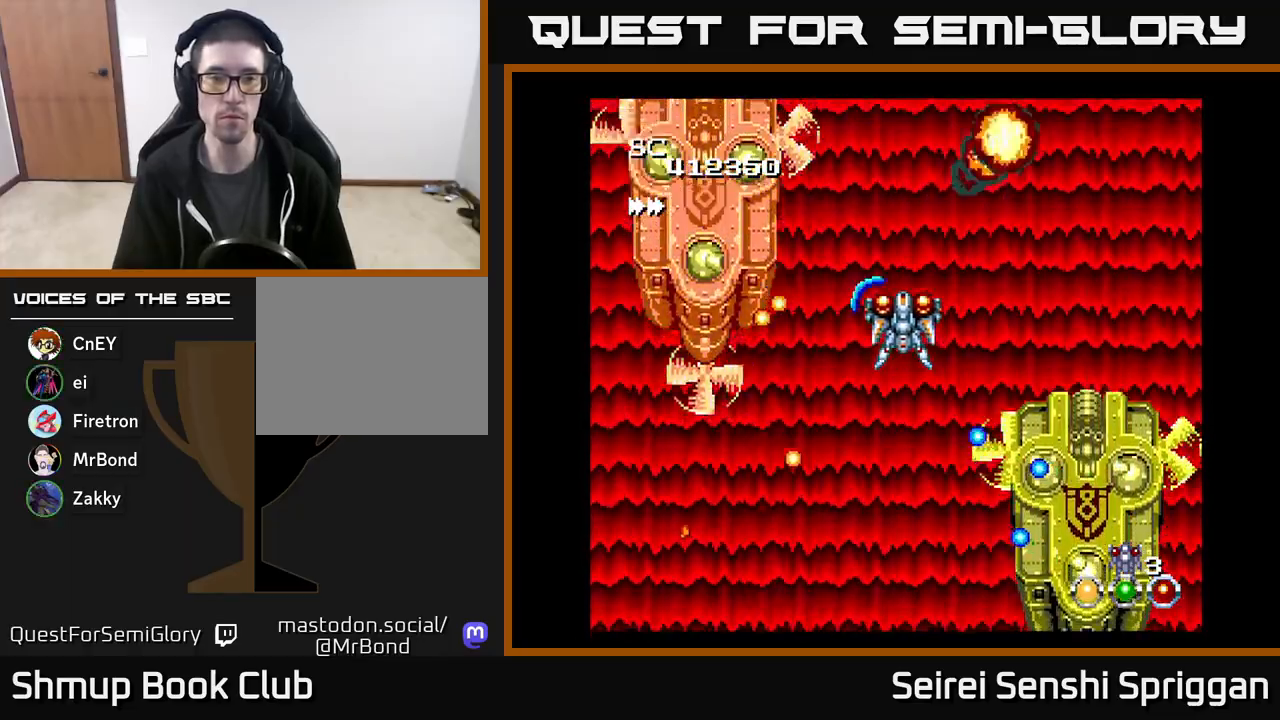
{"buttons": ["X", "DPAD_LEFT"], "events": [[50, "DPAD_DOWN", "down"], [67, "DPAD_LEFT", "down"], [200, "DPAD_LEFT", "up"], [250, "DPAD_RIGHT", "down"], [300, "DPAD_RIGHT", "up"], [317, "DPAD_DOWN", "up"], [483, "DPAD_LEFT", "down"]]}
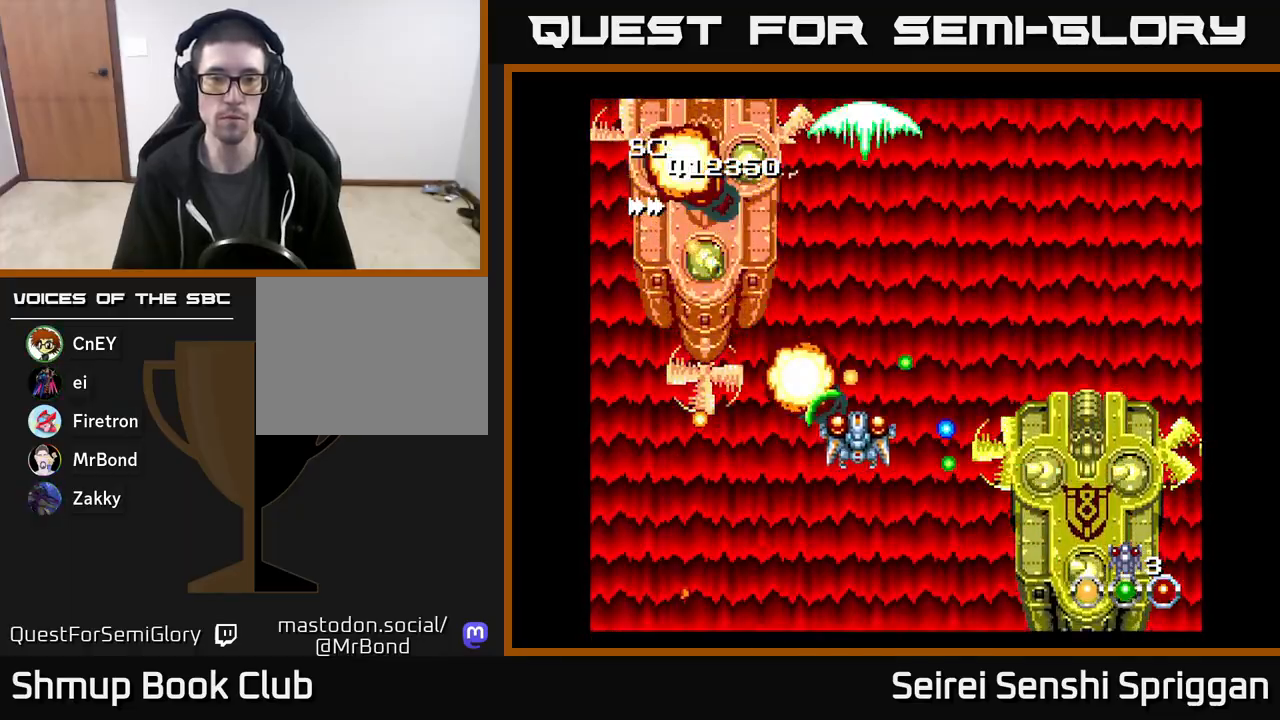
{"buttons": ["X"], "events": [[67, "DPAD_LEFT", "up"], [333, "DPAD_LEFT", "down"], [400, "DPAD_LEFT", "up"]]}
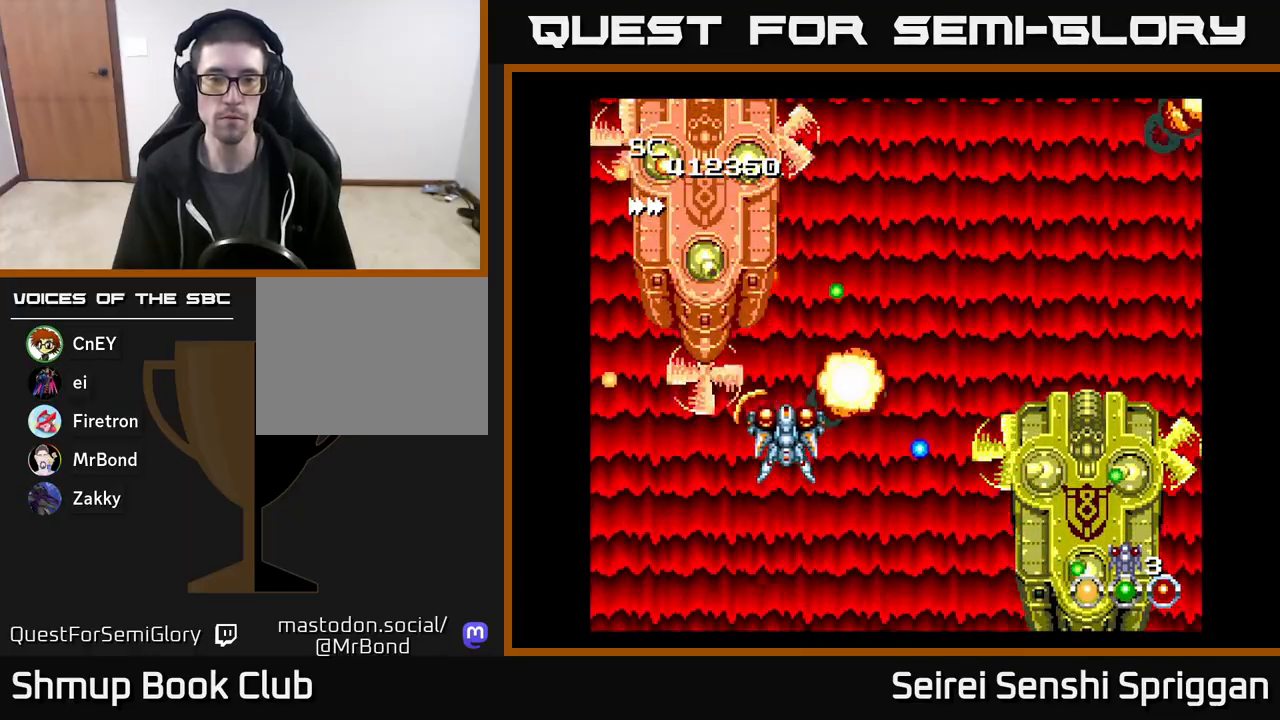
{"buttons": ["X"], "events": []}